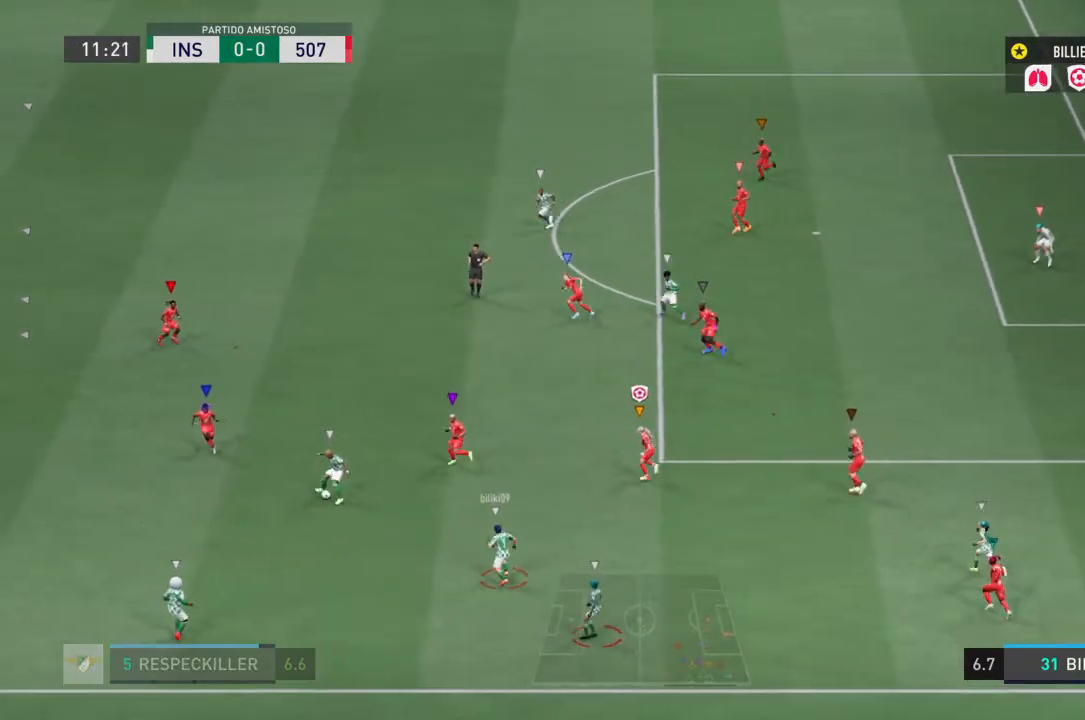
Gameplay with a controller (PlayStation layout); each line is a JSON object with the inputs held at the frame after it. "events" lists button and stick changes between this image and that frame as [ms after this image, input, new state], when the widget could be followed in between. Not read: L3 R3.
{"buttons": ["L2"], "left_stick": "center", "right_stick": "center", "events": [[134, "L2", "down"], [134, "R2", "up"], [234, "left_stick", "down-left"], [467, "left_stick", "center"]]}
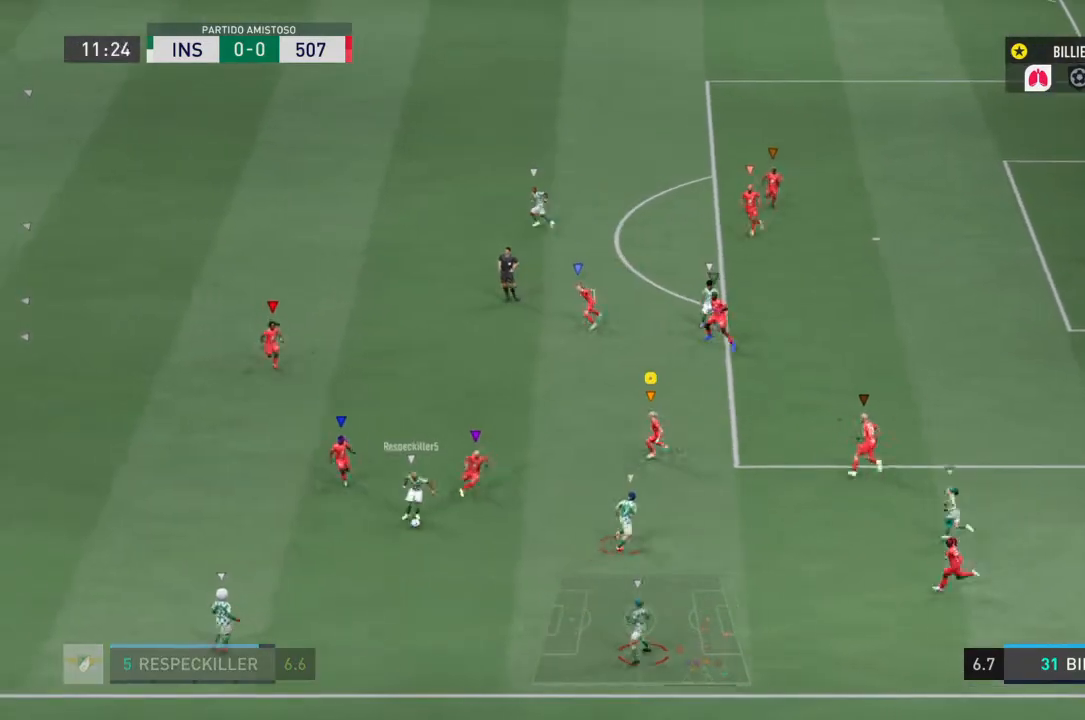
{"buttons": ["L2"], "left_stick": "right", "right_stick": "center", "events": [[133, "left_stick", "down"], [266, "left_stick", "center"], [367, "left_stick", "right"]]}
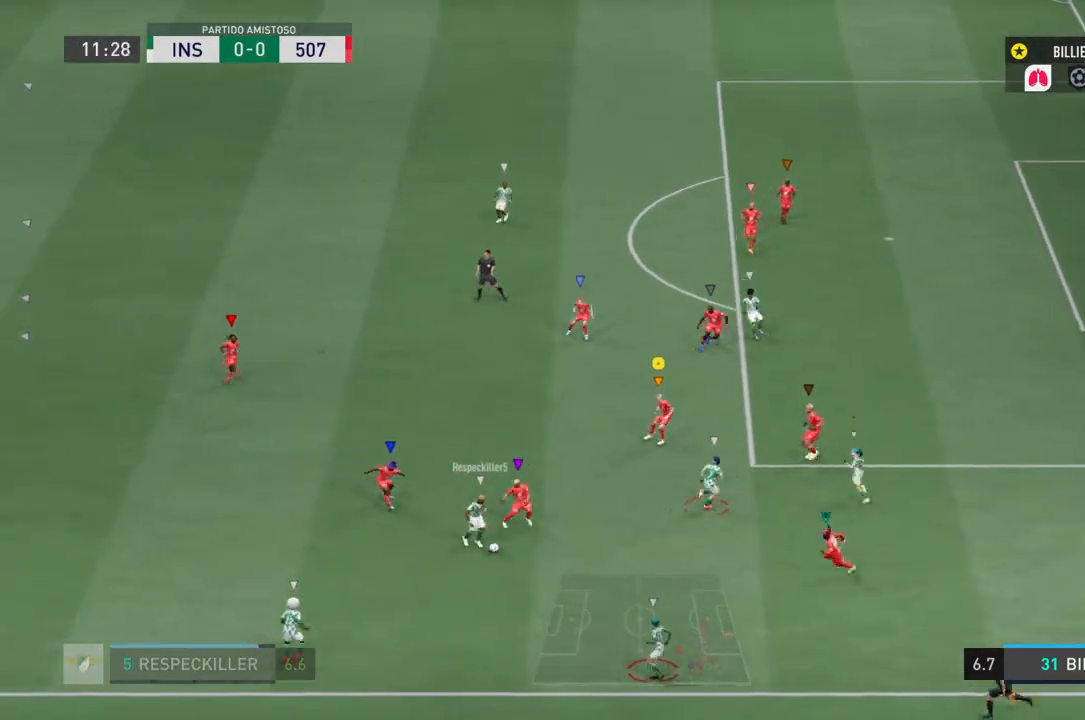
{"buttons": ["L2"], "left_stick": "down-right", "right_stick": "center", "events": [[67, "R2", "down"], [133, "left_stick", "down-right"], [501, "R2", "up"]]}
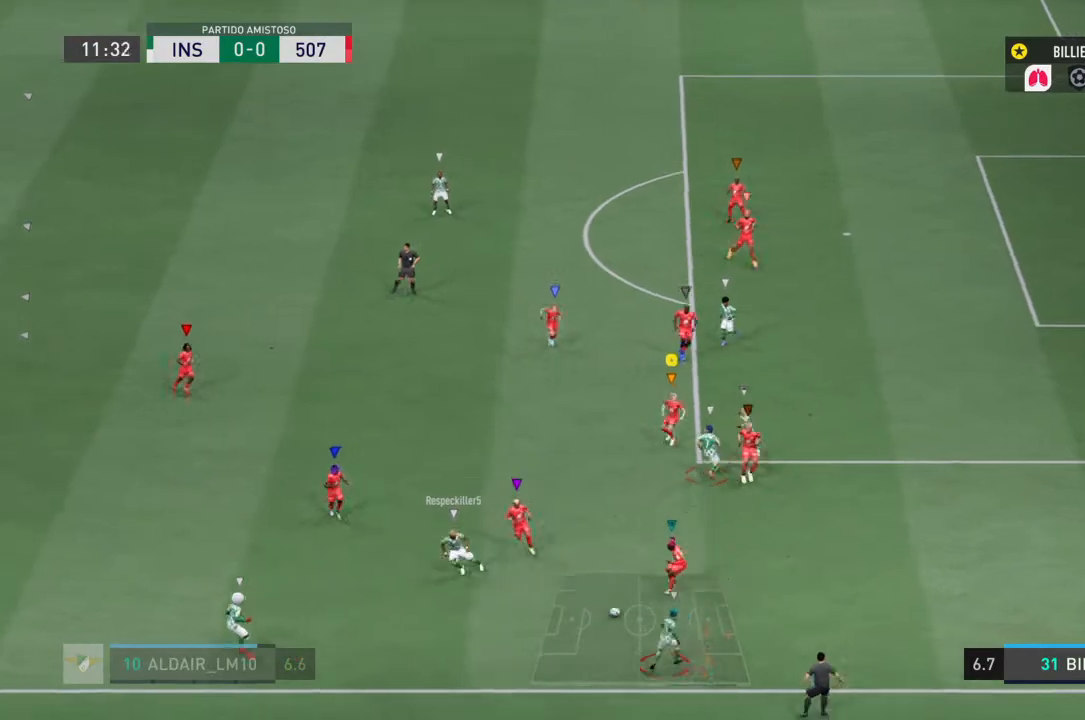
{"buttons": ["L2", "R2"], "left_stick": "down-right", "right_stick": "center", "events": [[433, "R2", "down"]]}
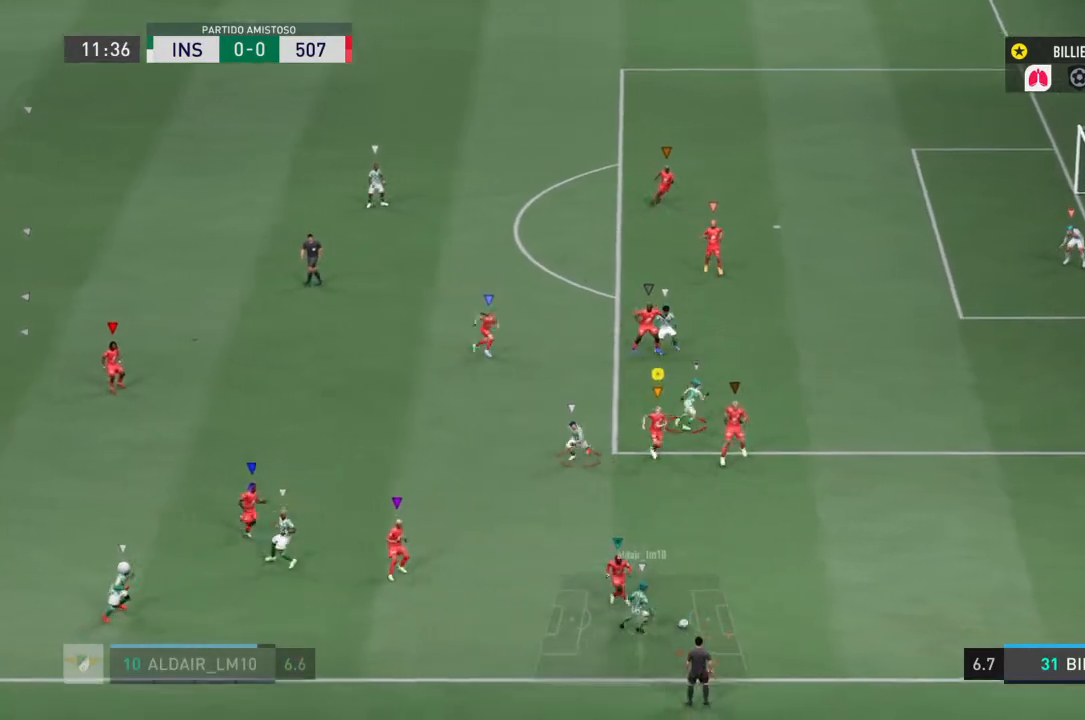
{"buttons": ["L2", "R2"], "left_stick": "down-right", "right_stick": "center", "events": [[234, "R2", "up"], [367, "R2", "down"]]}
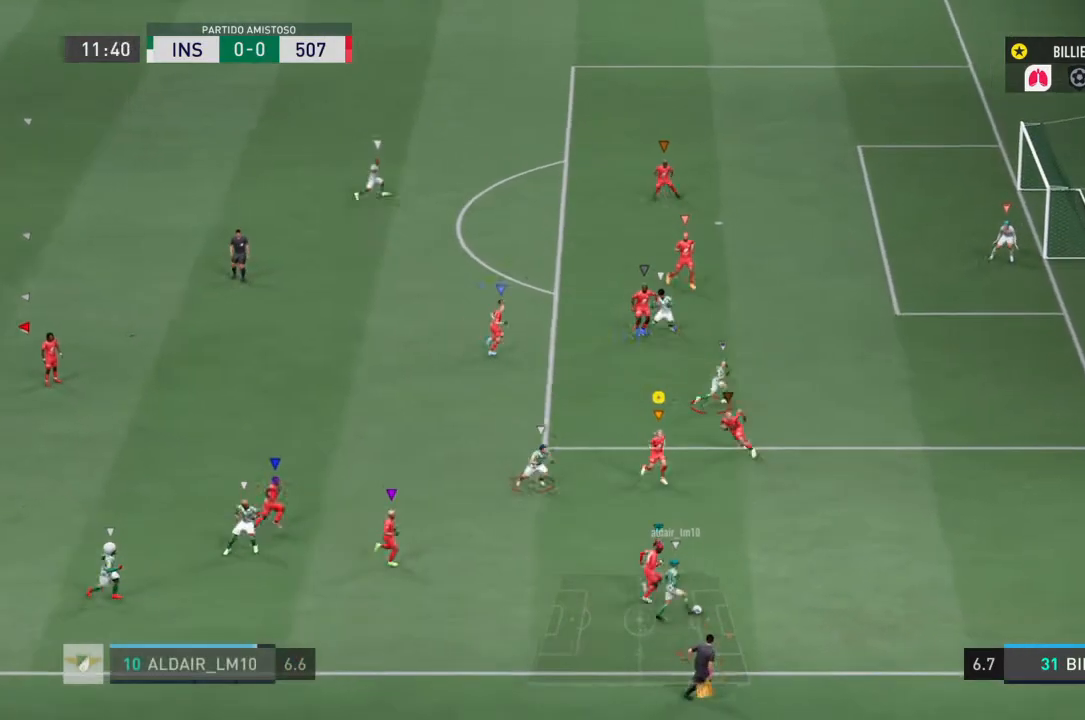
{"buttons": ["L2"], "left_stick": "right", "right_stick": "center", "events": [[300, "L2", "up"], [300, "left_stick", "right"], [367, "L2", "down"], [367, "R2", "up"]]}
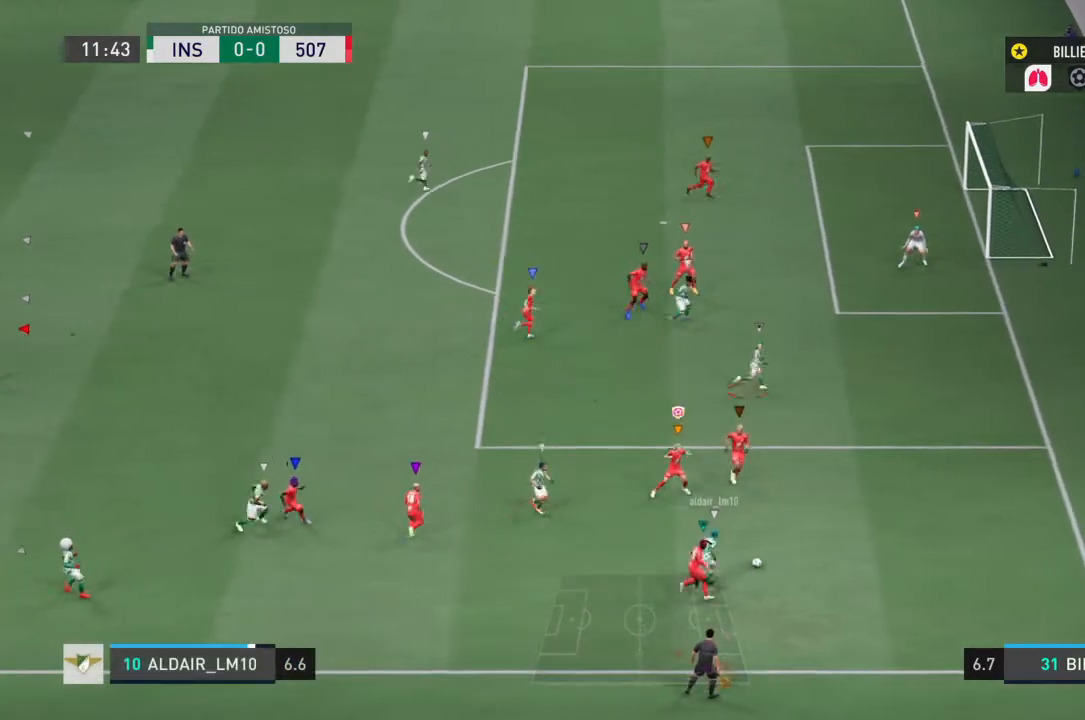
{"buttons": ["R2"], "left_stick": "up-right", "right_stick": "center", "events": [[67, "R2", "down"], [367, "left_stick", "up-right"], [434, "L2", "up"]]}
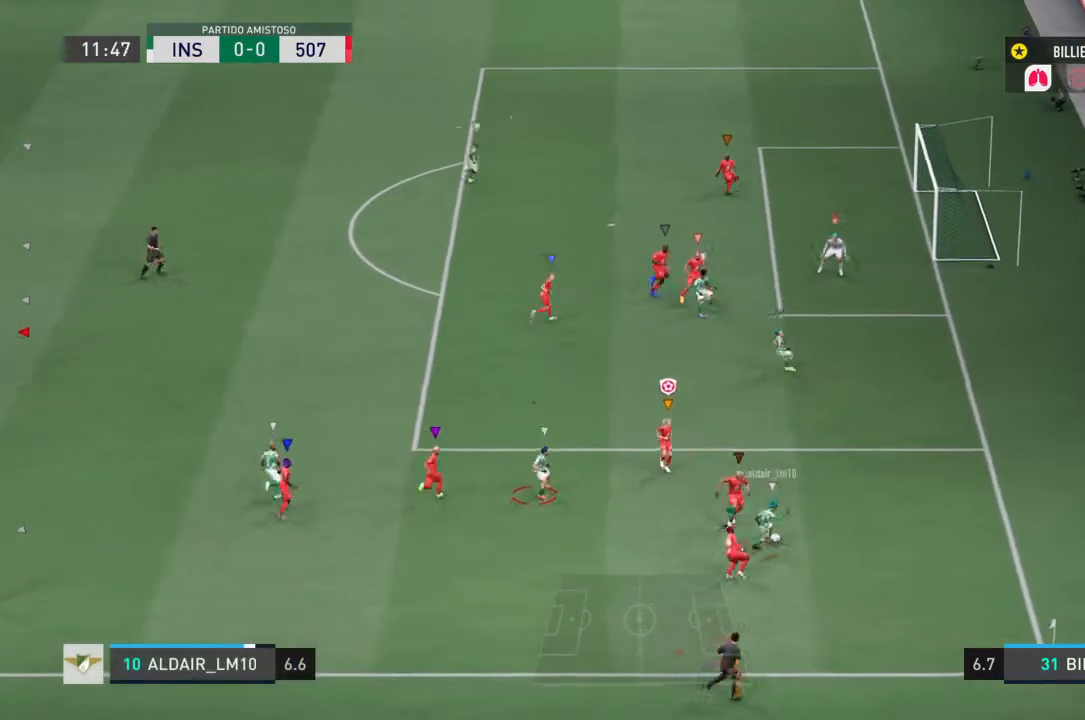
{"buttons": ["L2"], "left_stick": "right", "right_stick": "center", "events": [[33, "L2", "down"], [33, "left_stick", "right"], [100, "R2", "up"]]}
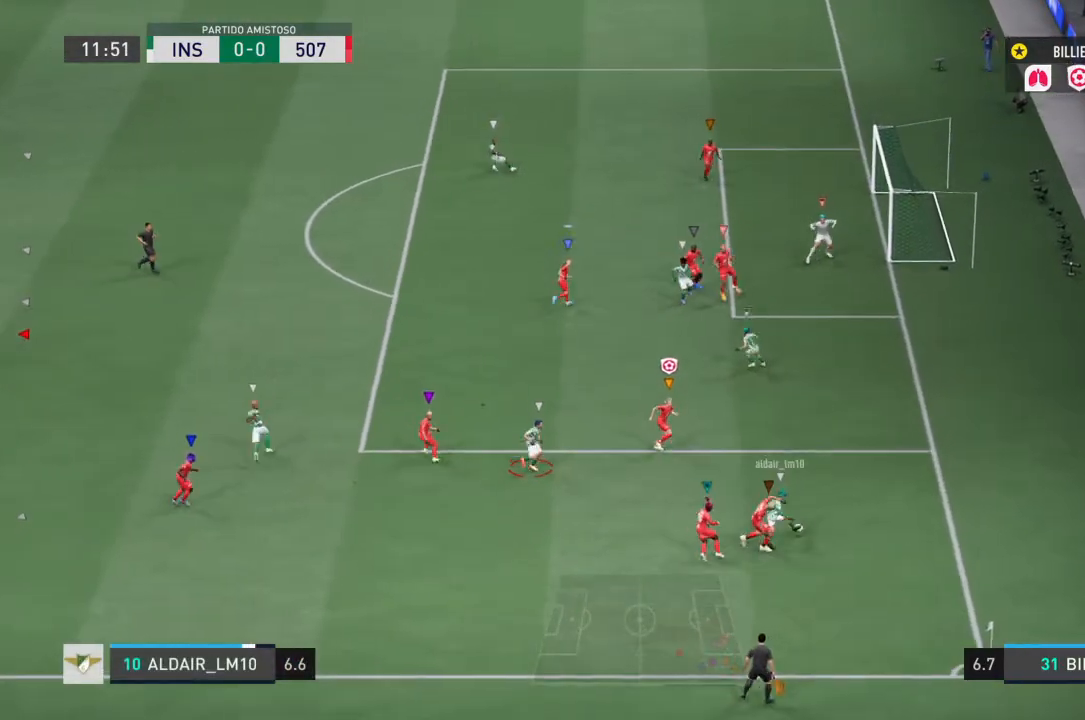
{"buttons": ["L2", "R2"], "left_stick": "right", "right_stick": "center", "events": [[33, "R2", "down"], [267, "R2", "up"], [334, "R2", "down"]]}
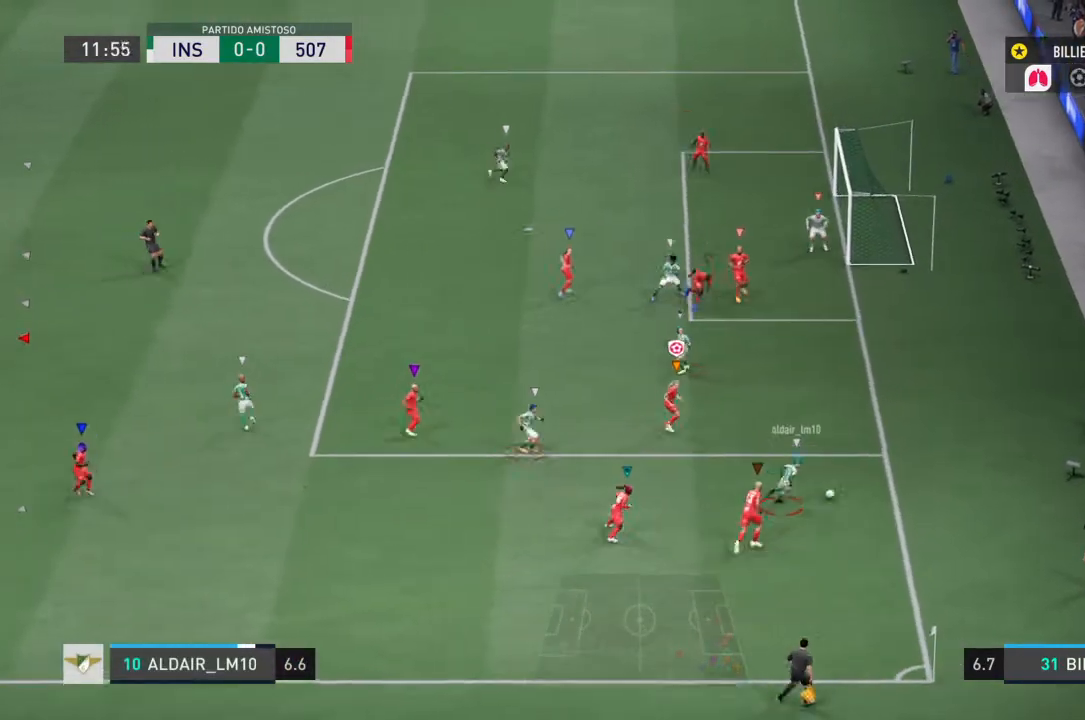
{"buttons": ["L2", "R2"], "left_stick": "right", "right_stick": "center", "events": []}